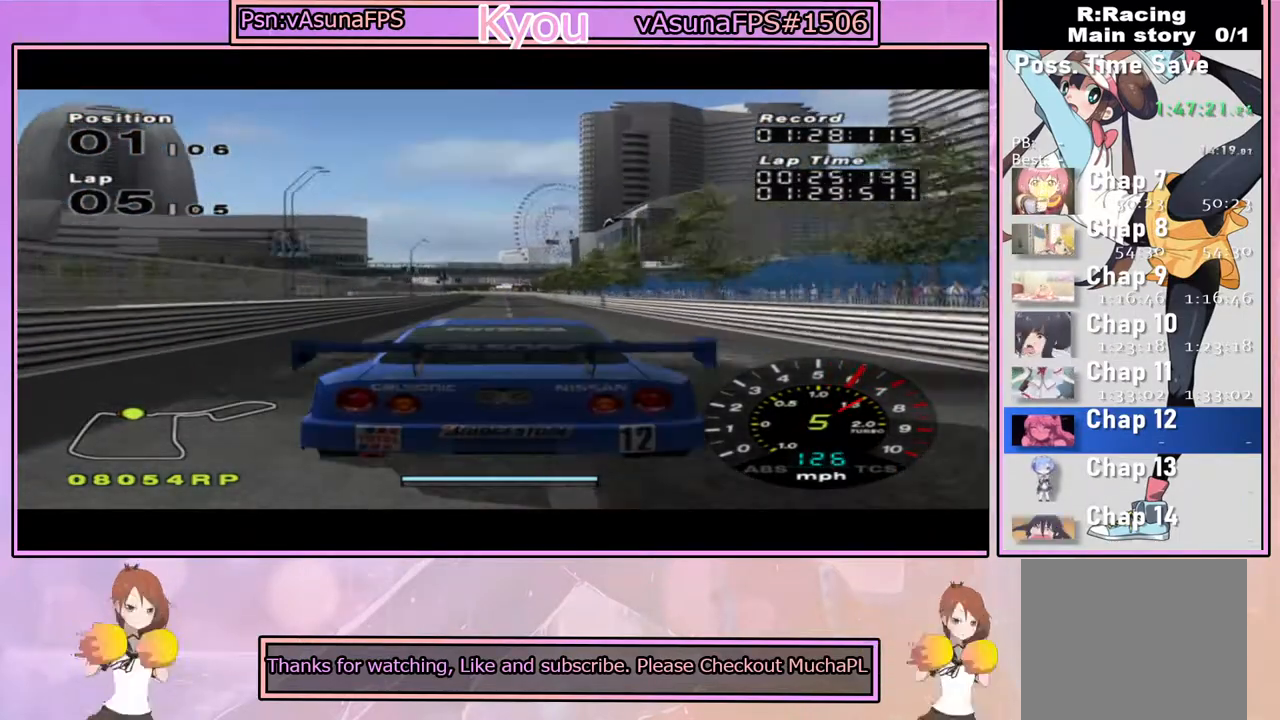
Gameplay with a controller (PlayStation layout); each line is a JSON object with the inputs held at the frame after it (dt_ms = milliseconds from this image to that frame). "events" lists button and stick changes between this image and that frame as [ms after this image, input, new state], when the widget could be followed in between.
{"dt_ms": 500, "buttons": ["CROSS"], "left_stick": "center", "right_stick": "center", "events": [[83, "R1", "up"], [400, "left_stick", "right"], [500, "left_stick", "center"]]}
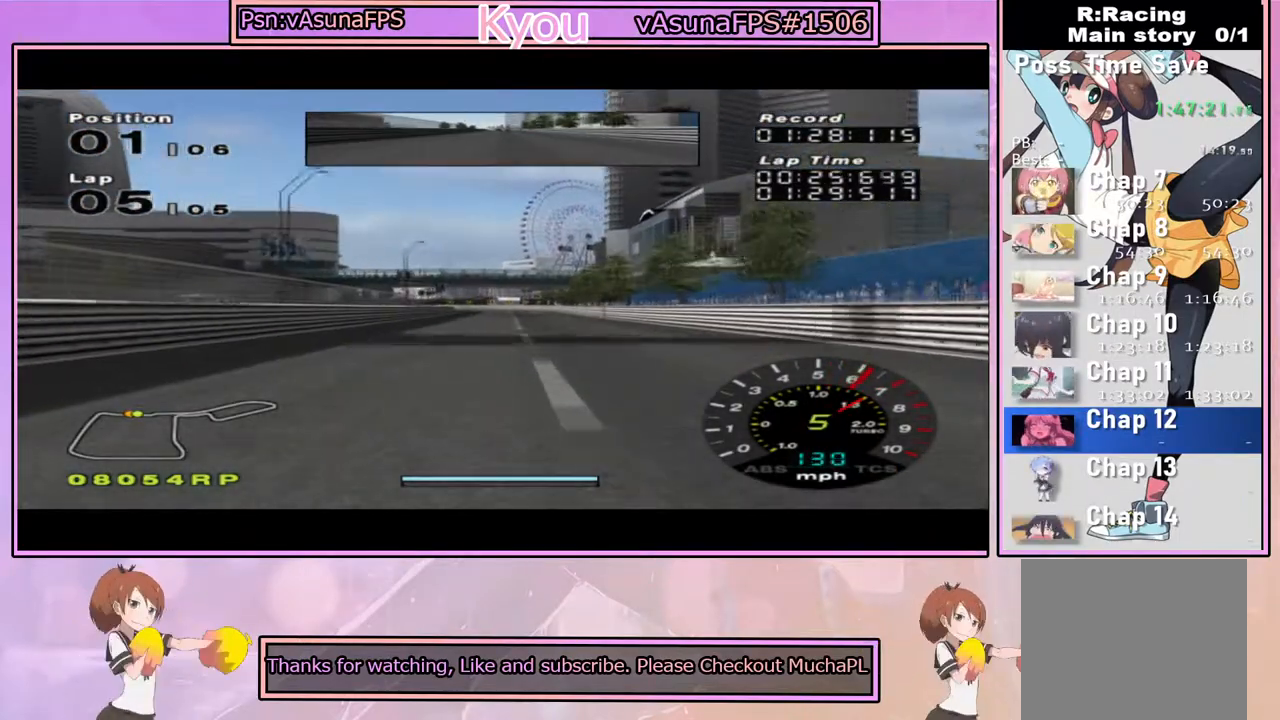
{"dt_ms": 500, "buttons": ["CROSS"], "left_stick": "center", "right_stick": "center", "events": [[400, "left_stick", "left"], [467, "left_stick", "center"]]}
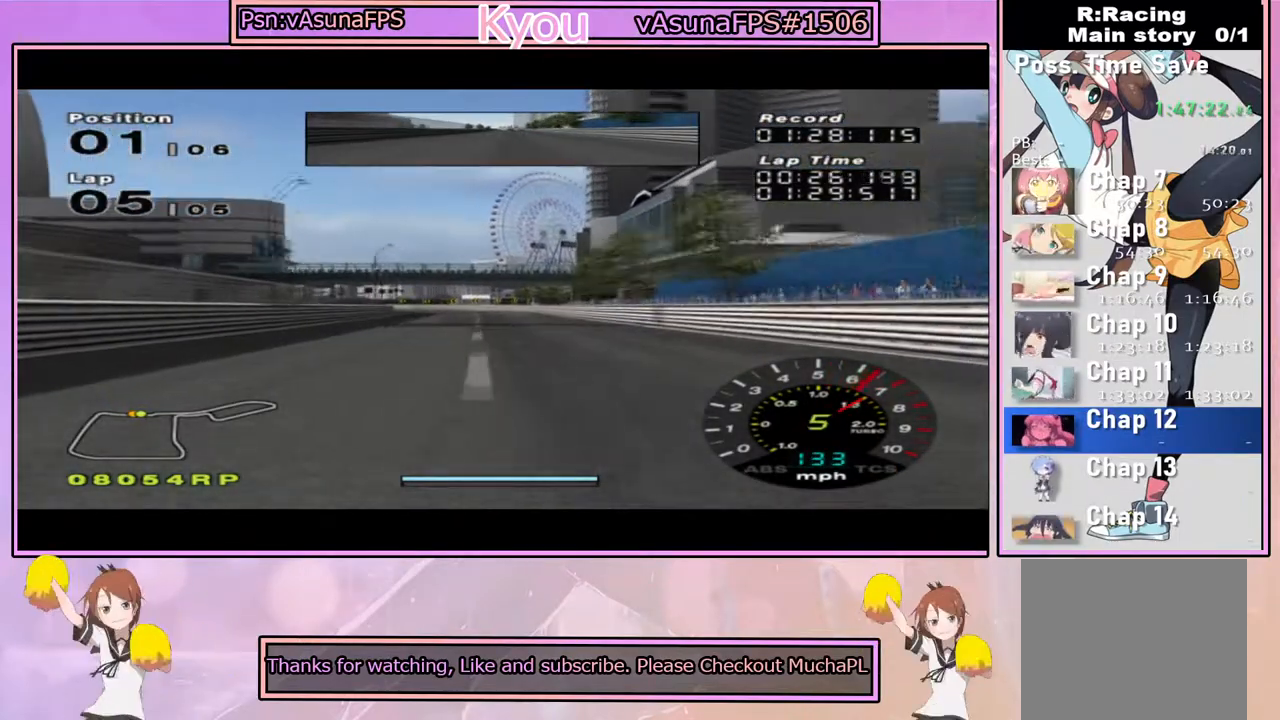
{"dt_ms": 500, "buttons": [], "left_stick": "left", "right_stick": "center", "events": [[267, "left_stick", "left"], [283, "CROSS", "up"]]}
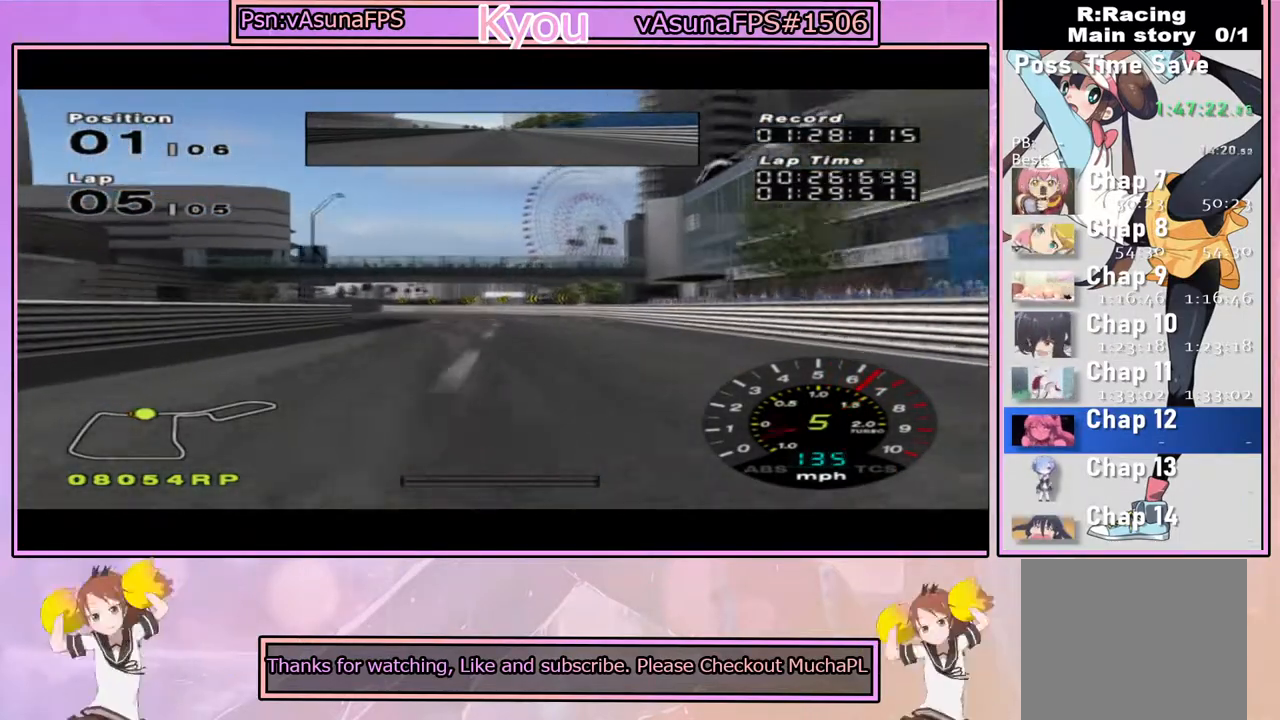
{"dt_ms": 500, "buttons": [], "left_stick": "left", "right_stick": "center", "events": [[50, "left_stick", "center"], [67, "CROSS", "down"], [167, "left_stick", "left"], [333, "CROSS", "up"]]}
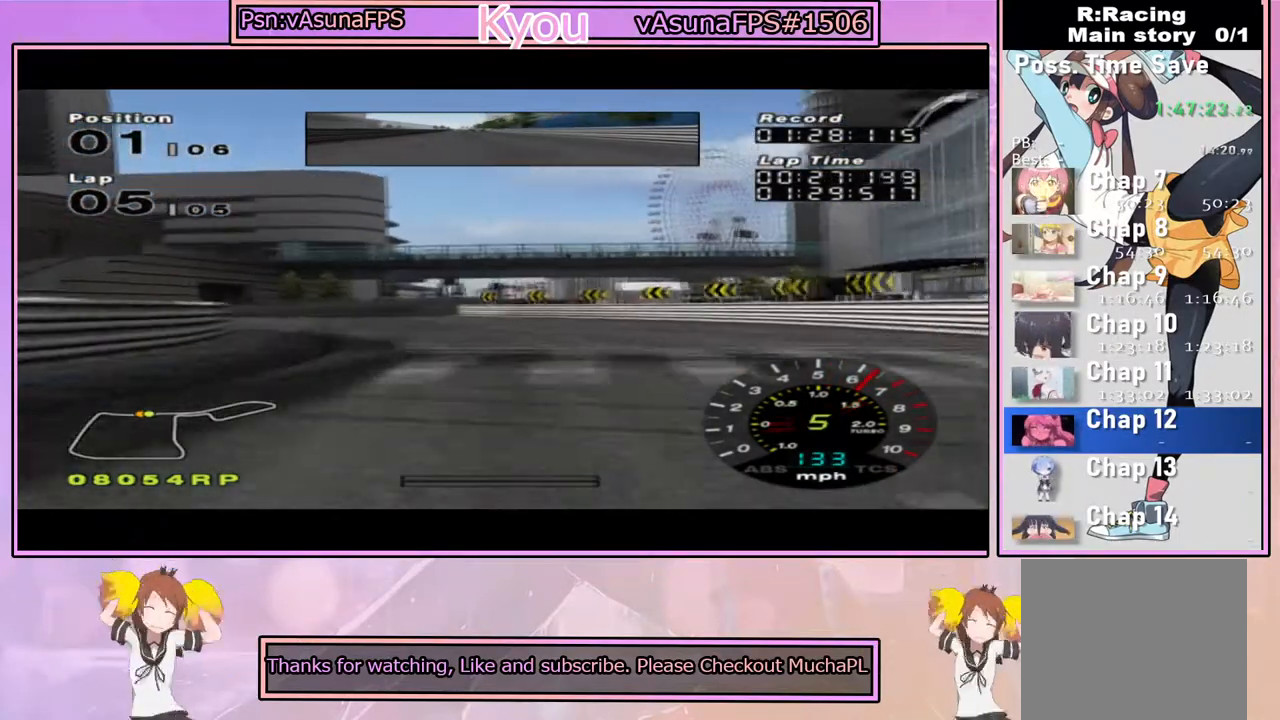
{"dt_ms": 500, "buttons": ["CROSS"], "left_stick": "center", "right_stick": "center", "events": [[300, "left_stick", "center"], [383, "CROSS", "down"]]}
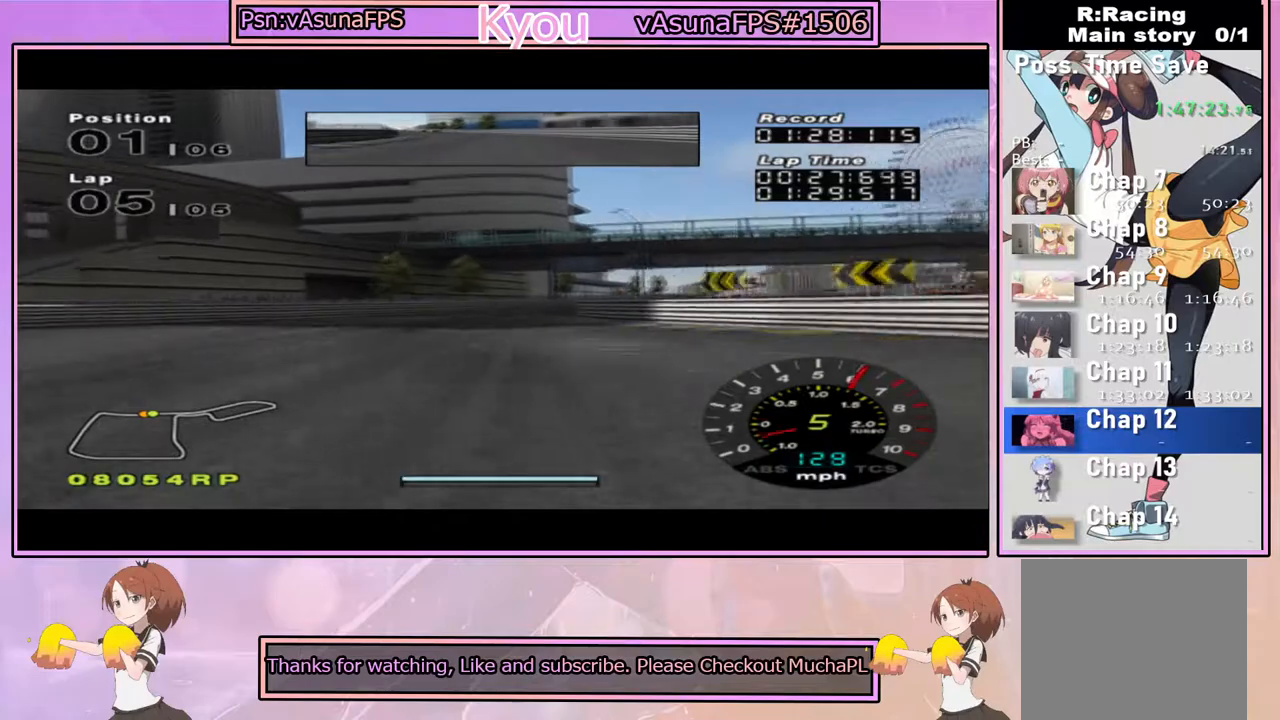
{"dt_ms": 500, "buttons": [], "left_stick": "right", "right_stick": "center", "events": [[67, "left_stick", "right"], [100, "CROSS", "up"], [267, "left_stick", "center"], [300, "CROSS", "down"], [400, "CROSS", "up"], [400, "left_stick", "right"]]}
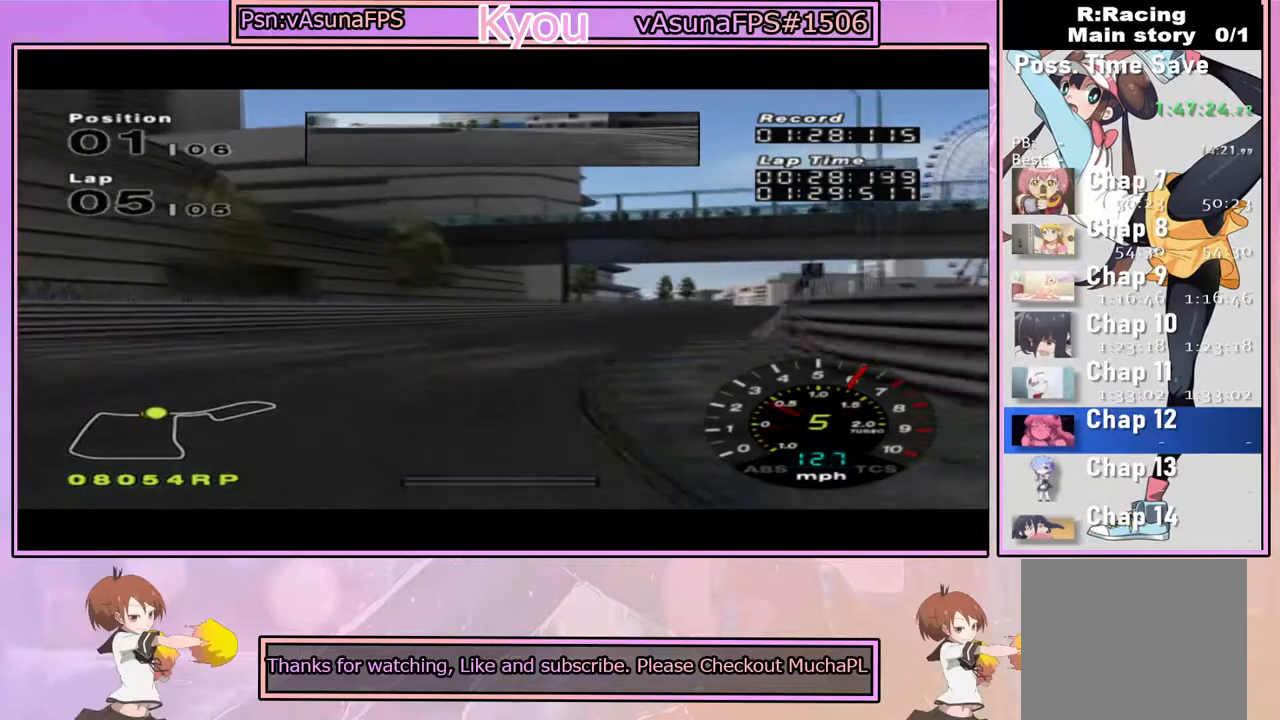
{"dt_ms": 500, "buttons": ["CROSS"], "left_stick": "right", "right_stick": "center", "events": [[33, "CROSS", "down"], [100, "CROSS", "up"], [183, "CROSS", "down"], [200, "left_stick", "center"], [283, "CROSS", "up"], [300, "left_stick", "right"], [367, "CROSS", "down"]]}
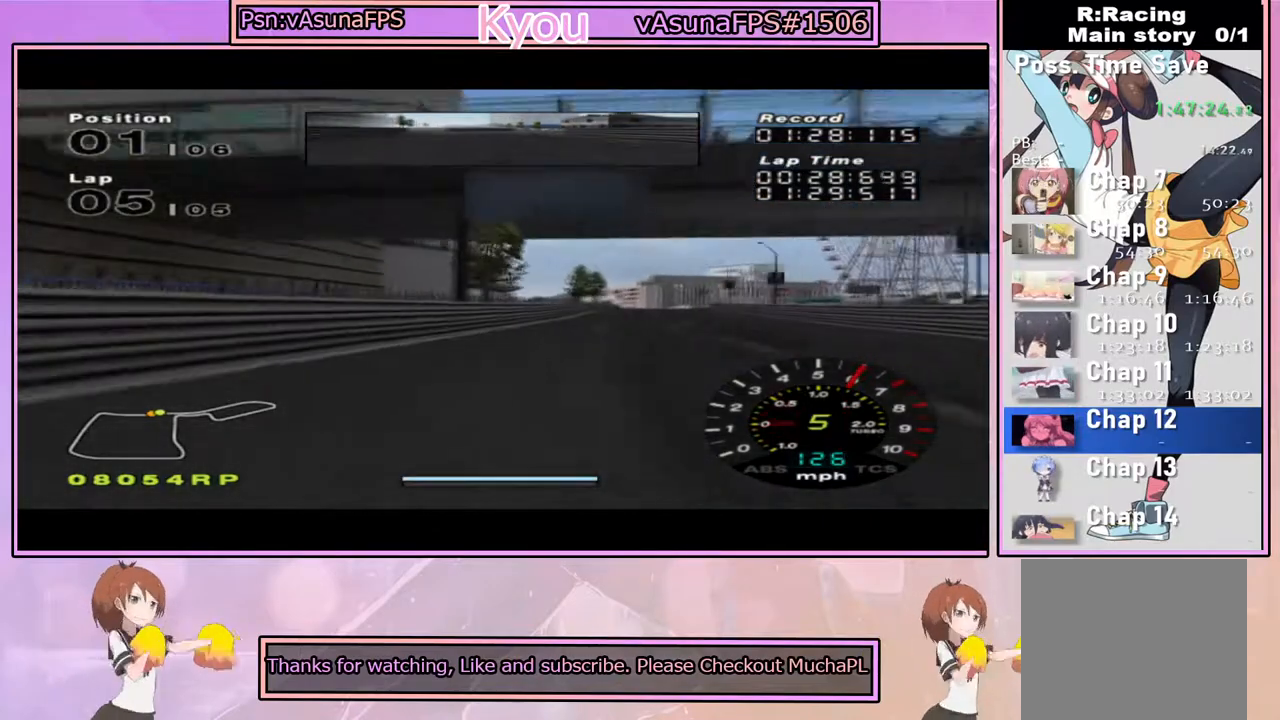
{"dt_ms": 500, "buttons": ["CROSS"], "left_stick": "center", "right_stick": "center", "events": [[100, "left_stick", "center"], [317, "left_stick", "right"], [417, "left_stick", "center"]]}
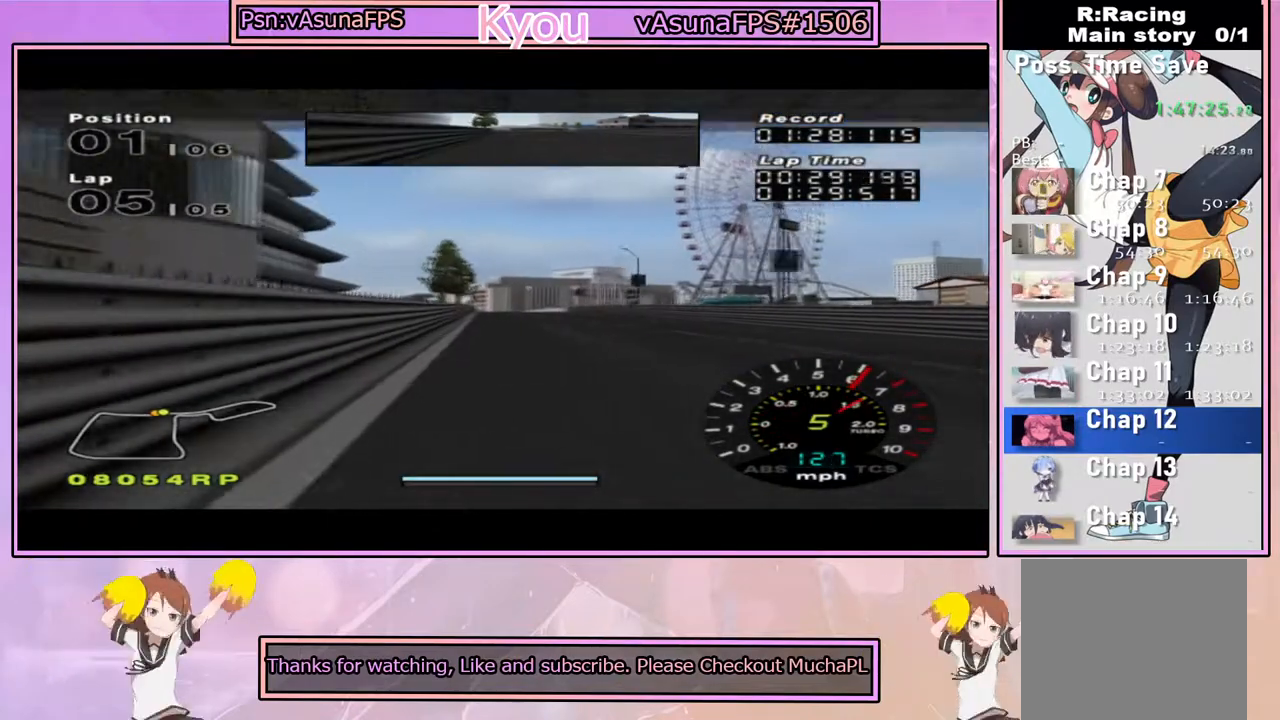
{"dt_ms": 500, "buttons": ["CROSS"], "left_stick": "center", "right_stick": "center", "events": [[100, "left_stick", "left"], [200, "left_stick", "center"]]}
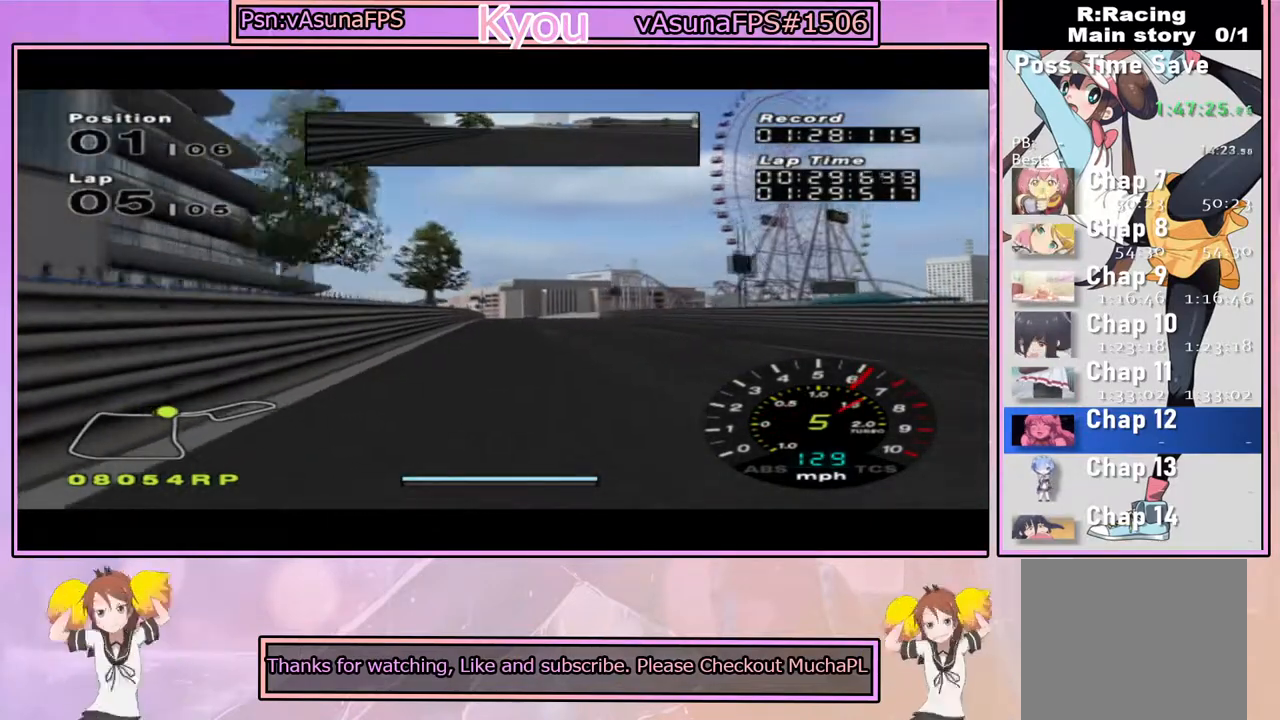
{"dt_ms": 500, "buttons": ["CROSS"], "left_stick": "center", "right_stick": "center", "events": []}
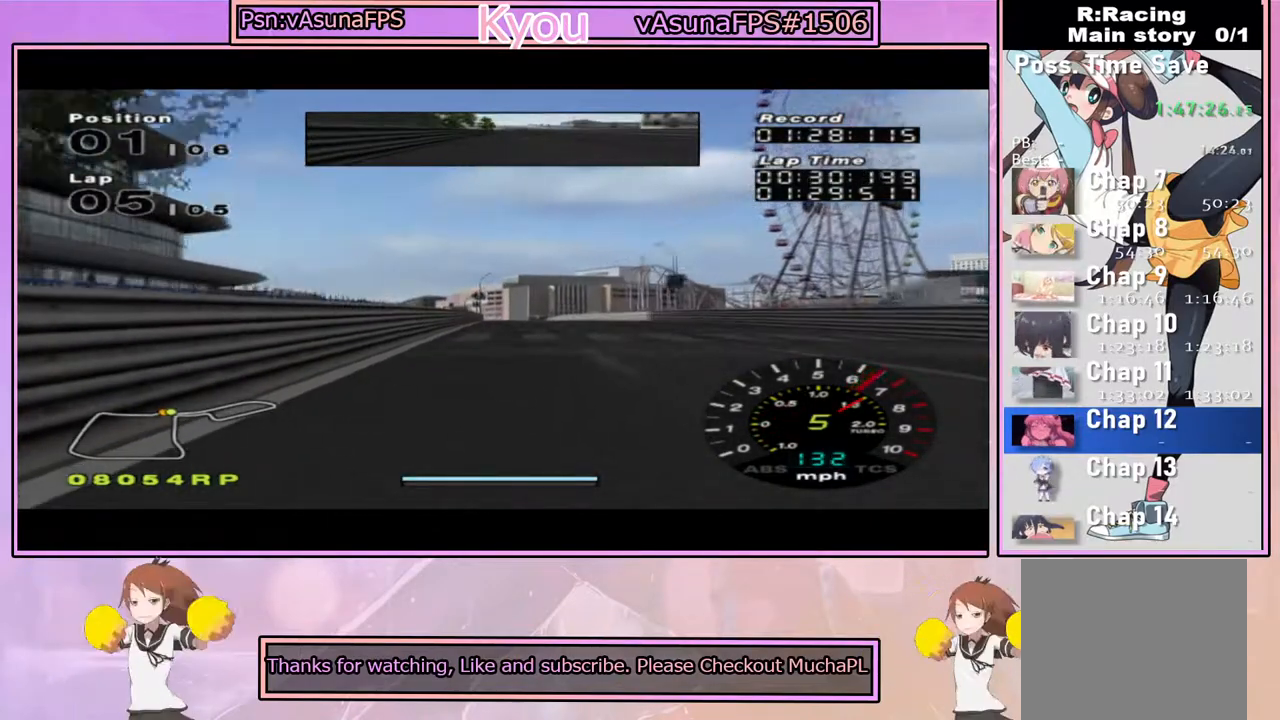
{"dt_ms": 500, "buttons": ["CROSS"], "left_stick": "center", "right_stick": "center", "events": []}
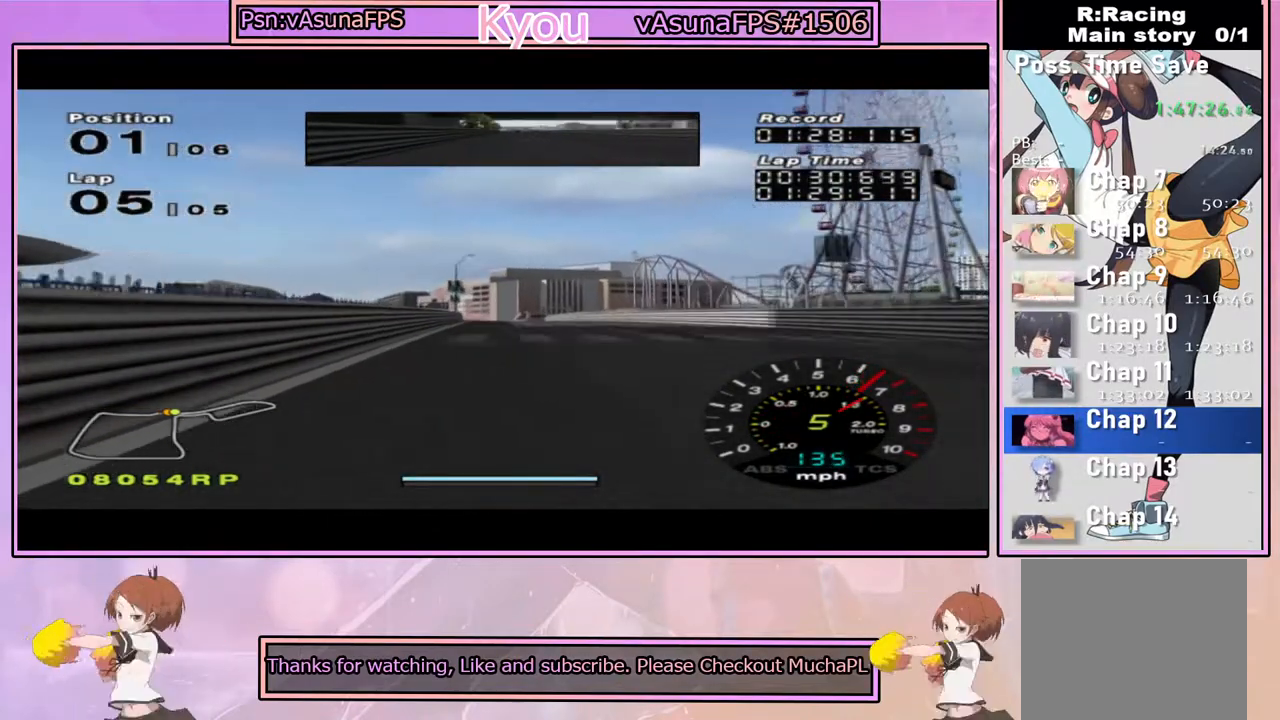
{"dt_ms": 500, "buttons": ["CROSS"], "left_stick": "center", "right_stick": "center", "events": []}
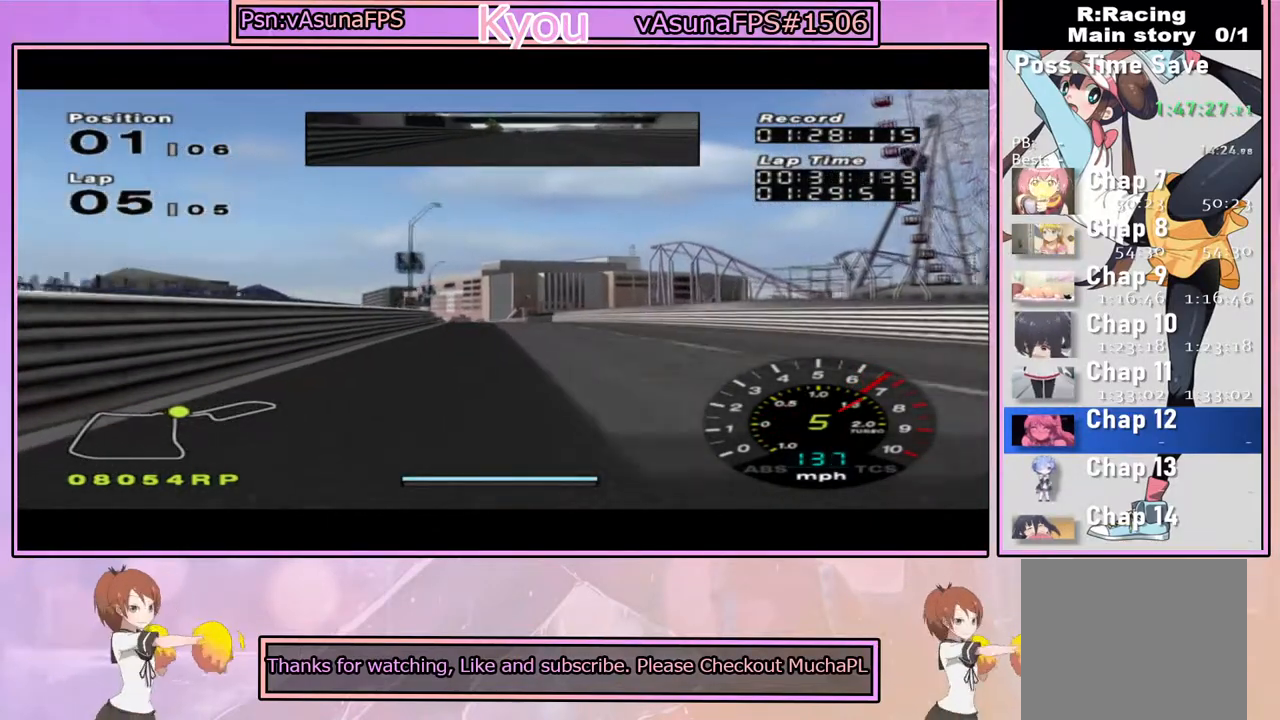
{"dt_ms": 500, "buttons": ["CROSS"], "left_stick": "center", "right_stick": "center", "events": [[300, "left_stick", "left"], [417, "left_stick", "center"]]}
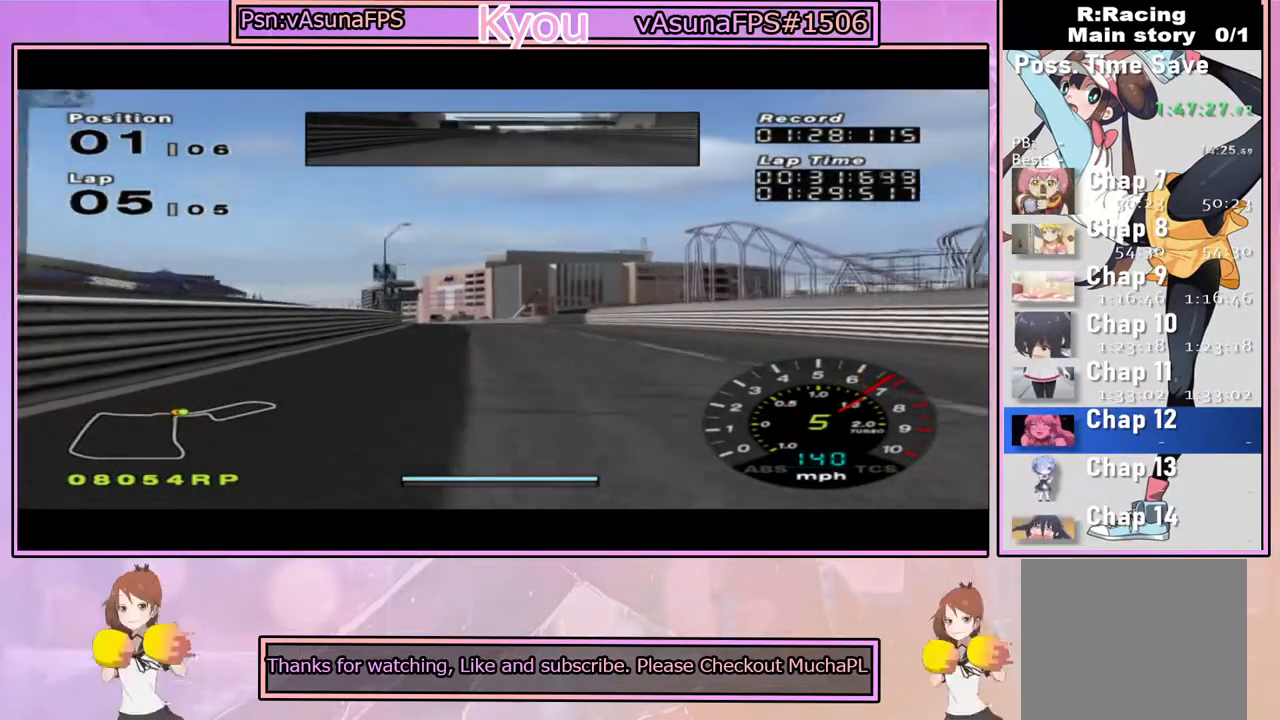
{"dt_ms": 500, "buttons": ["CROSS"], "left_stick": "center", "right_stick": "center", "events": [[267, "left_stick", "left"], [417, "left_stick", "center"]]}
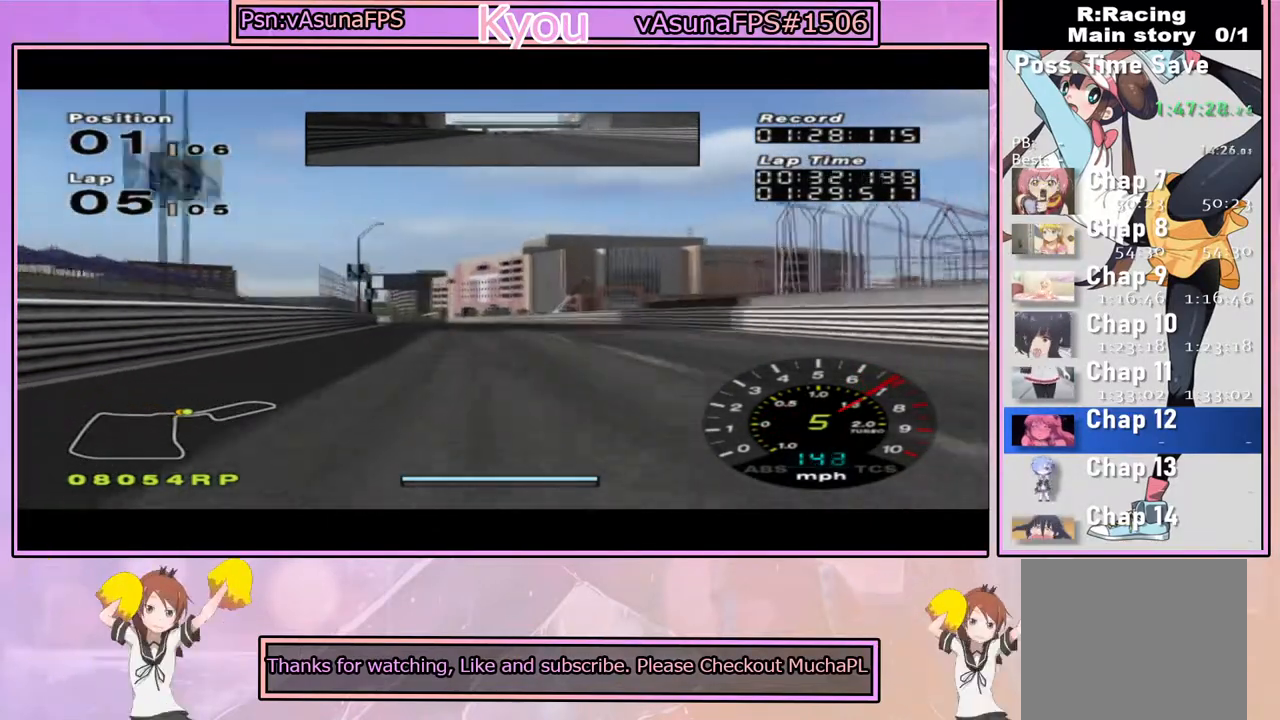
{"dt_ms": 500, "buttons": ["CROSS"], "left_stick": "left", "right_stick": "center", "events": [[483, "left_stick", "left"]]}
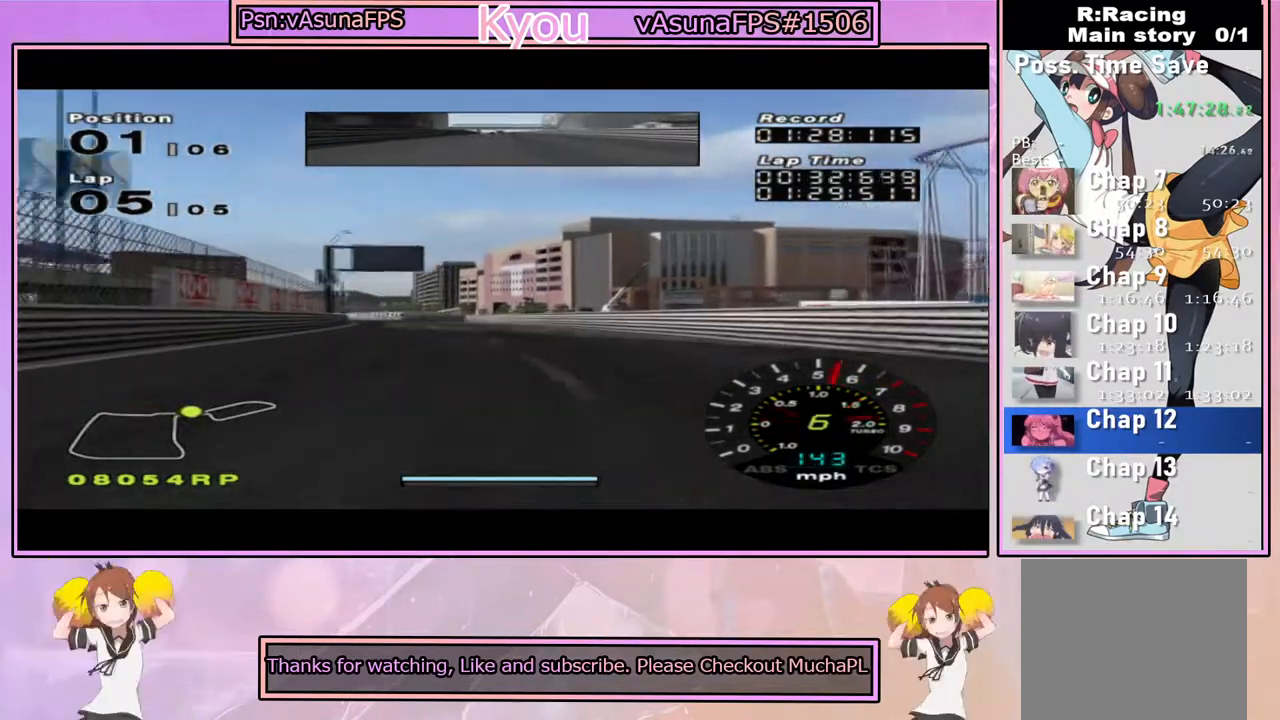
{"dt_ms": 500, "buttons": ["CROSS"], "left_stick": "left", "right_stick": "center", "events": [[250, "left_stick", "center"], [467, "left_stick", "left"]]}
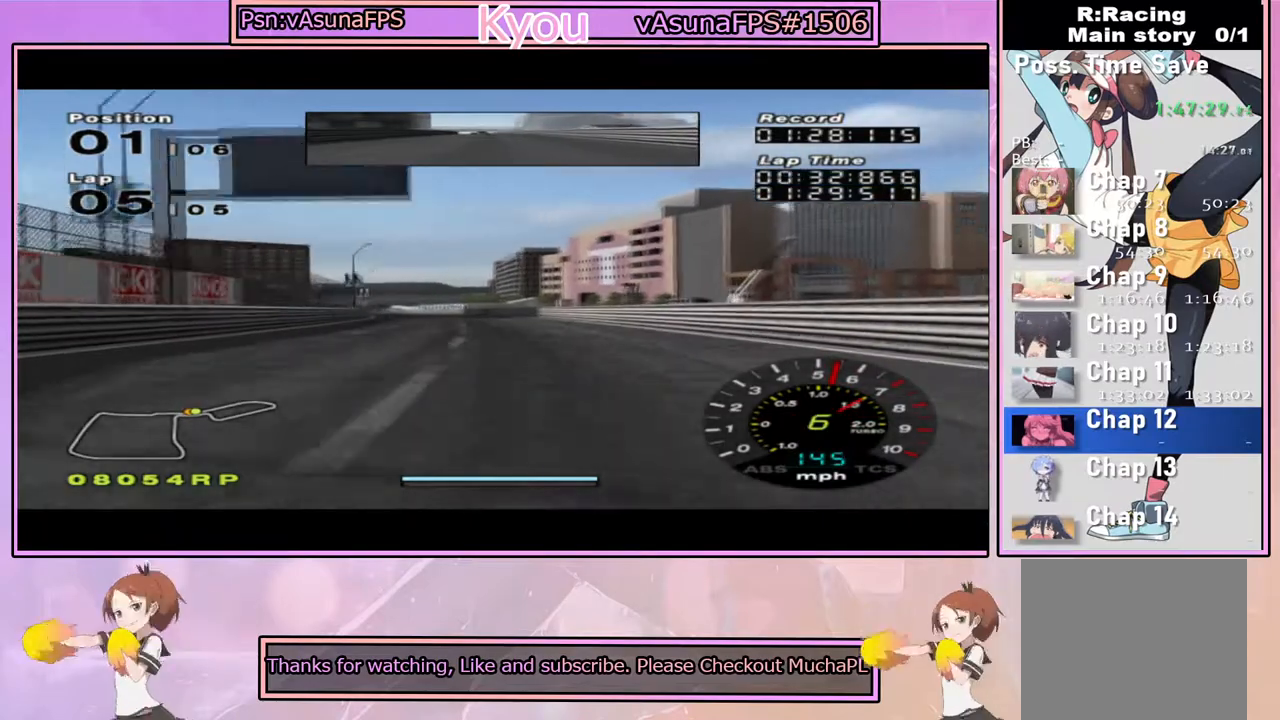
{"dt_ms": 500, "buttons": ["CROSS"], "left_stick": "left", "right_stick": "center", "events": [[150, "left_stick", "center"], [467, "left_stick", "left"]]}
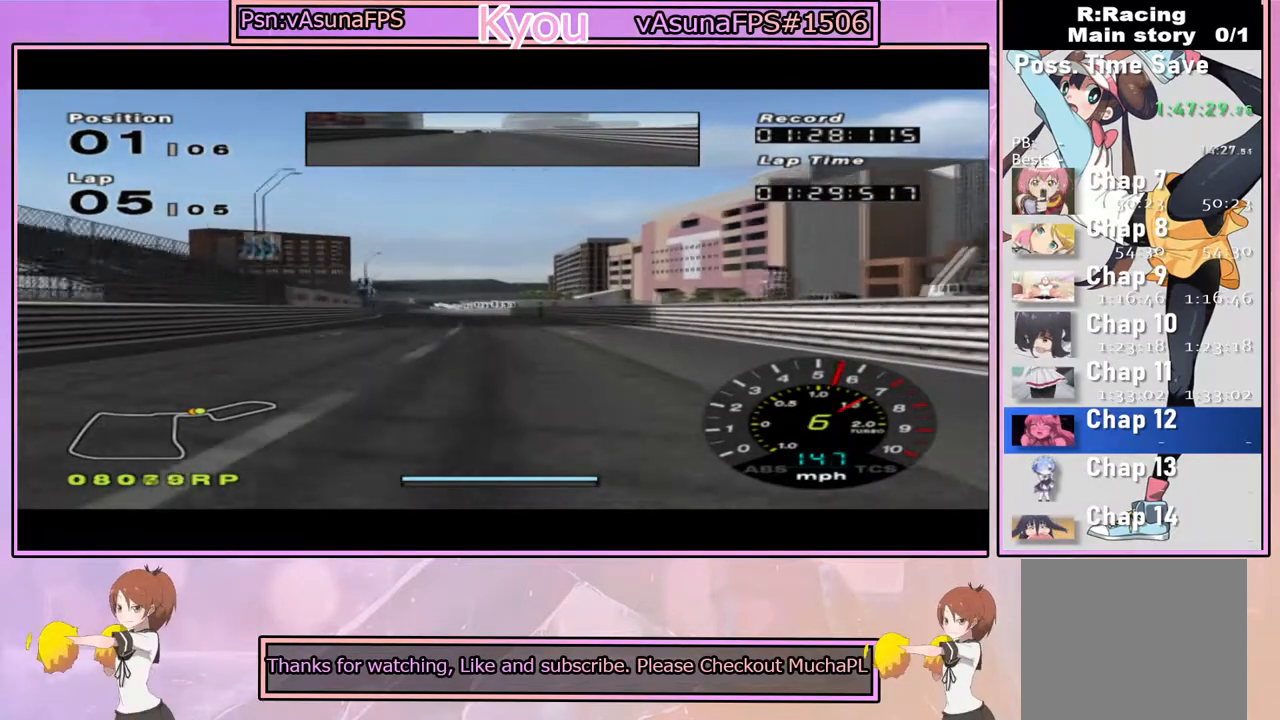
{"dt_ms": 500, "buttons": ["CROSS"], "left_stick": "center", "right_stick": "center", "events": [[100, "left_stick", "center"], [267, "left_stick", "left"], [450, "left_stick", "center"]]}
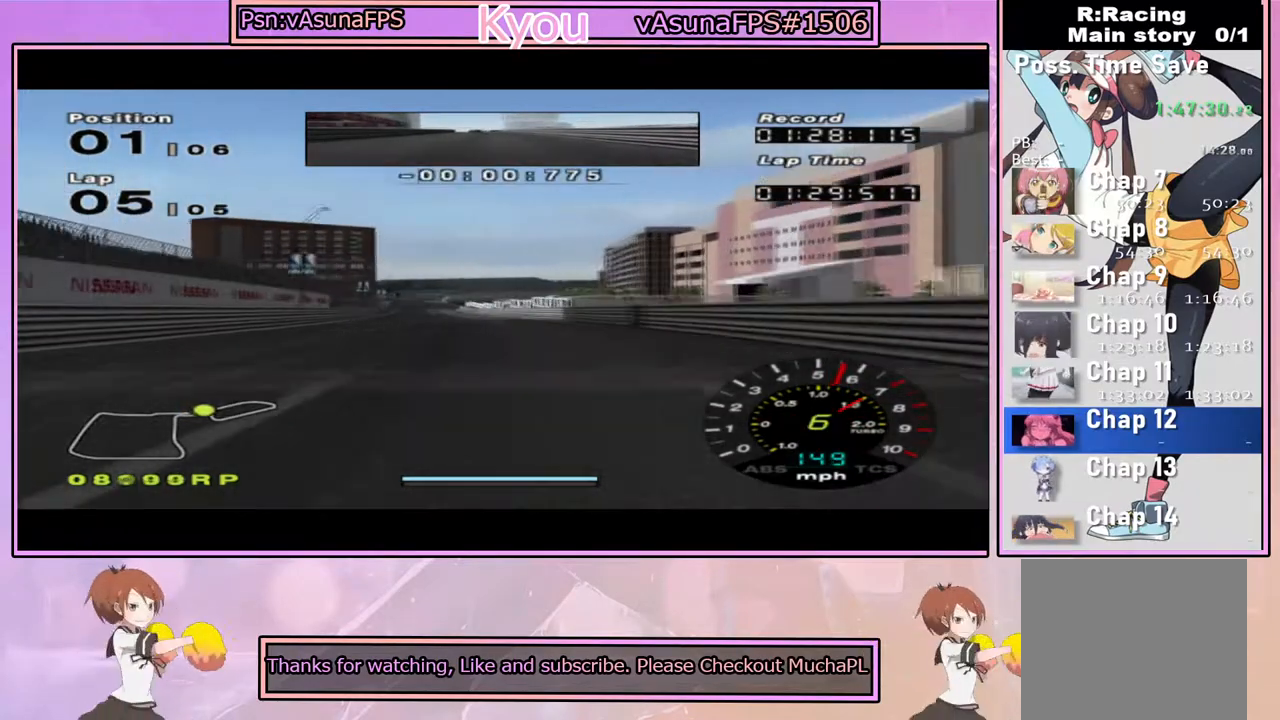
{"dt_ms": 500, "buttons": ["CROSS"], "left_stick": "center", "right_stick": "center", "events": [[300, "left_stick", "left"], [433, "left_stick", "center"]]}
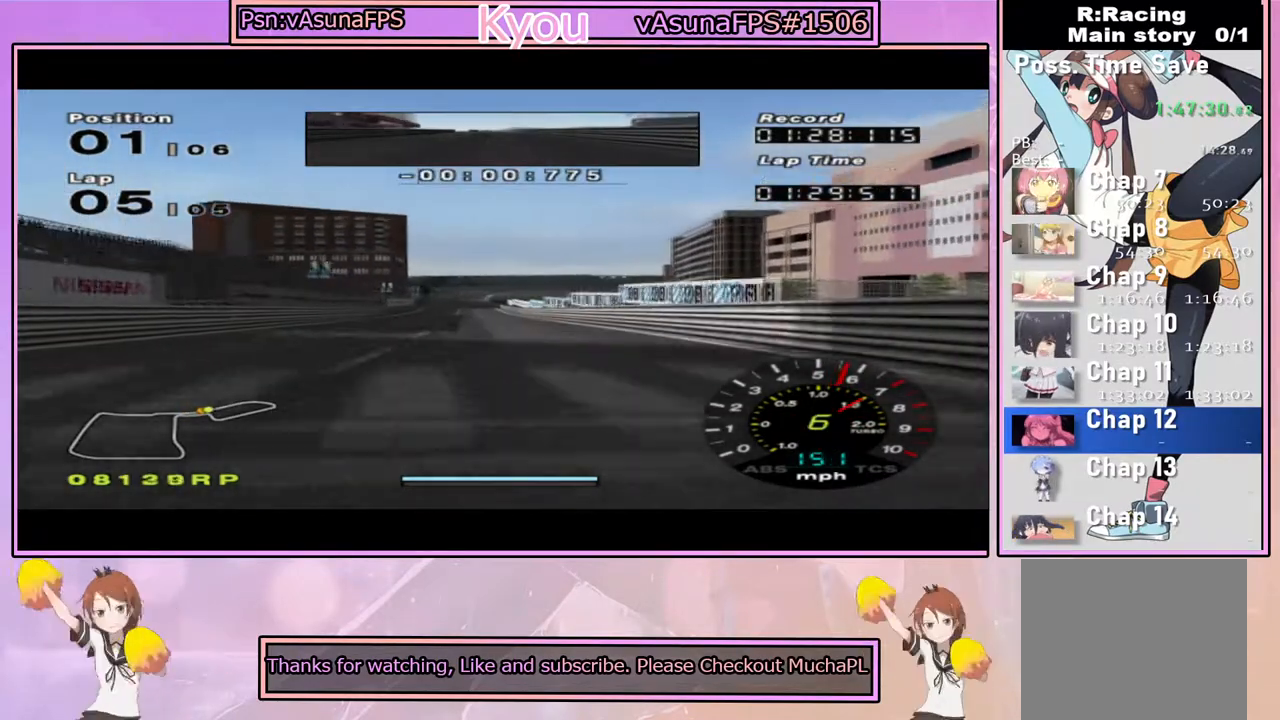
{"dt_ms": 500, "buttons": ["CROSS"], "left_stick": "right", "right_stick": "center", "events": [[400, "left_stick", "right"]]}
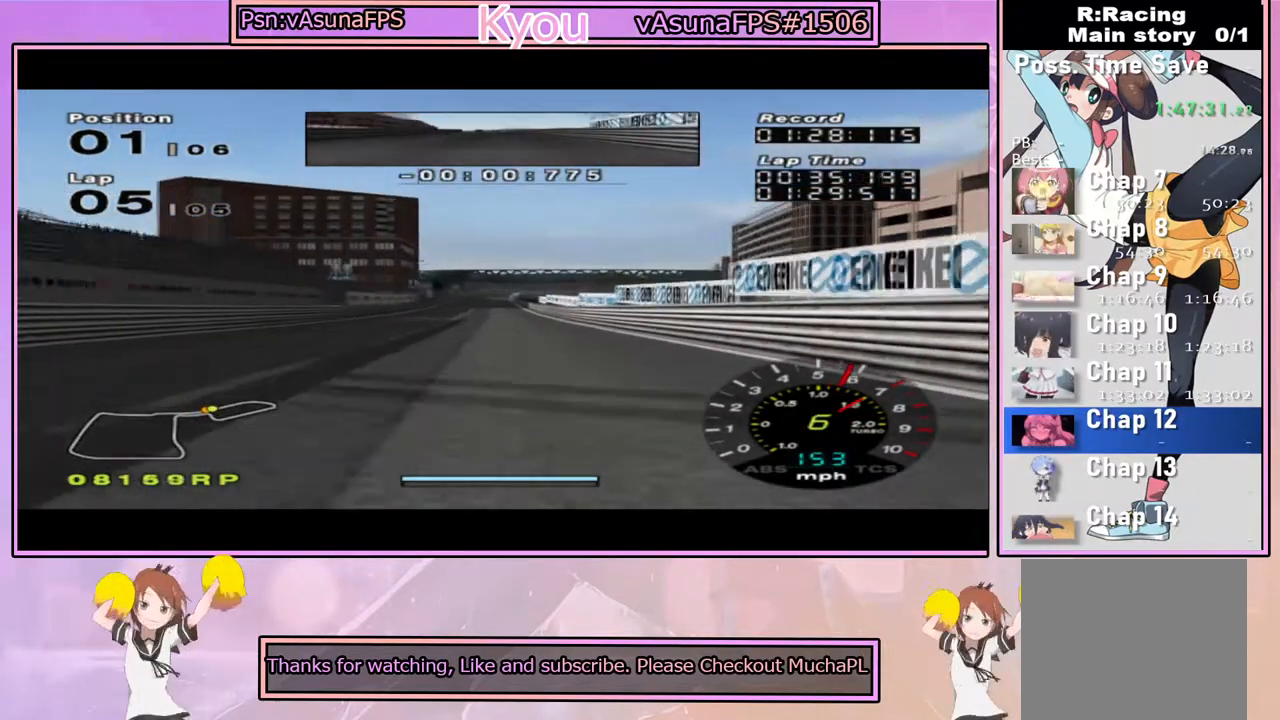
{"dt_ms": 500, "buttons": ["CROSS"], "left_stick": "center", "right_stick": "center", "events": [[33, "left_stick", "center"], [167, "left_stick", "left"], [333, "left_stick", "center"]]}
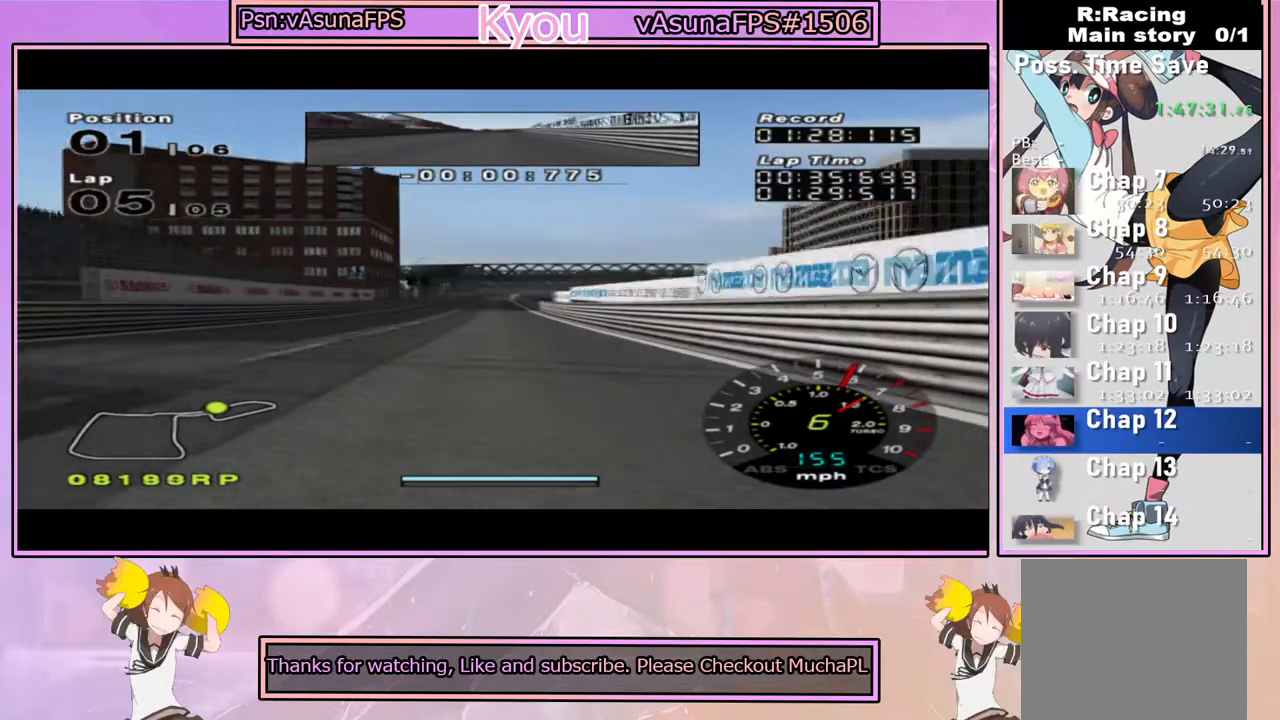
{"dt_ms": 500, "buttons": ["CROSS"], "left_stick": "center", "right_stick": "center", "events": []}
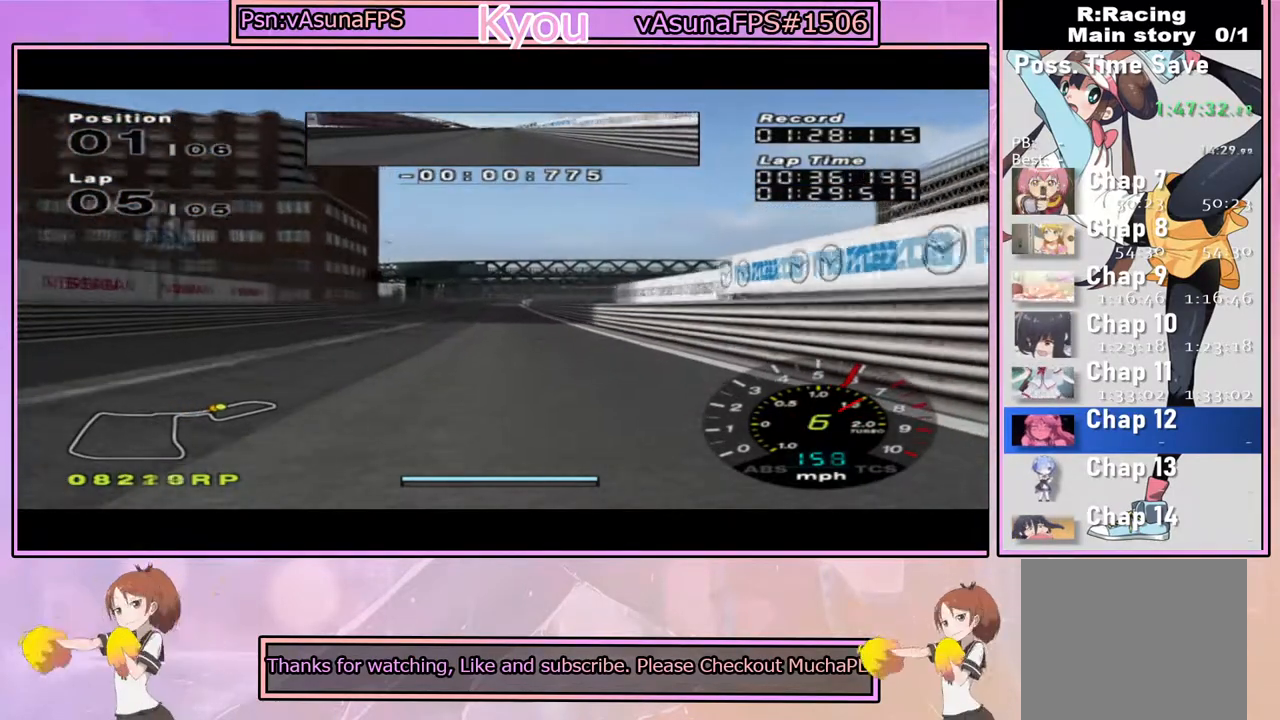
{"dt_ms": 500, "buttons": ["CROSS"], "left_stick": "left", "right_stick": "center", "events": [[450, "left_stick", "left"]]}
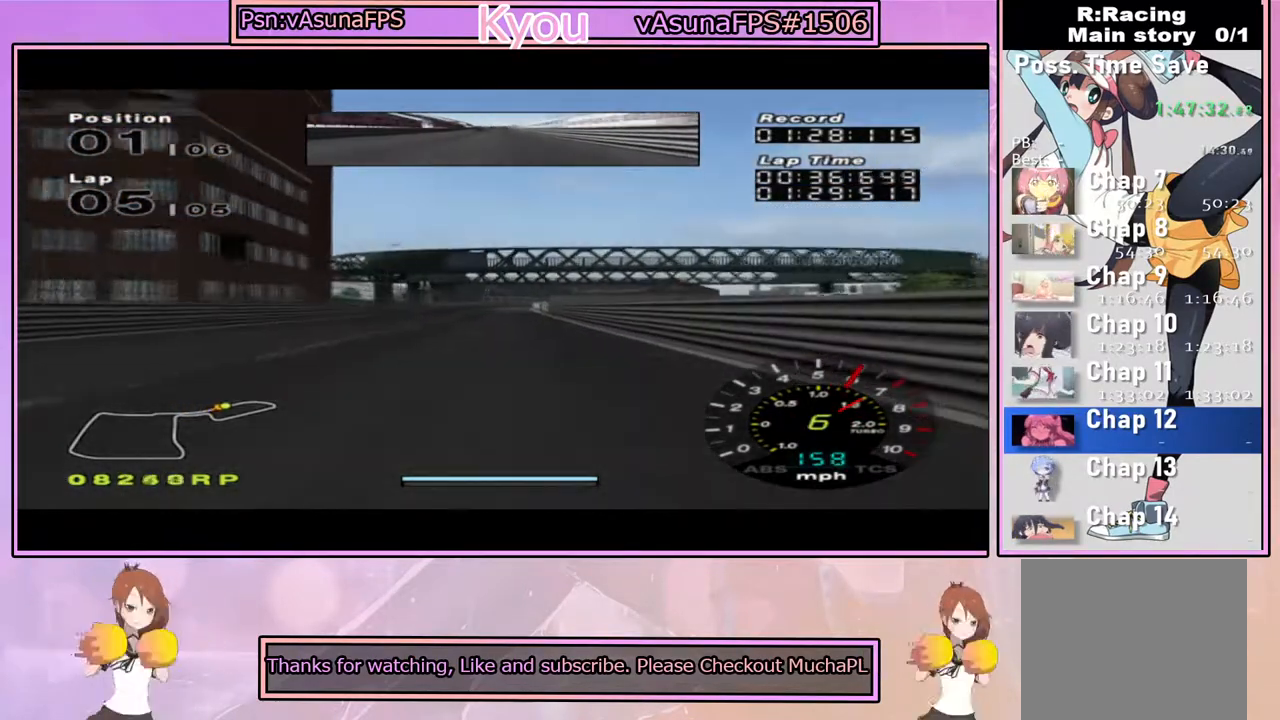
{"dt_ms": 500, "buttons": ["CROSS"], "left_stick": "center", "right_stick": "center", "events": [[100, "left_stick", "center"], [317, "left_stick", "left"], [417, "left_stick", "center"]]}
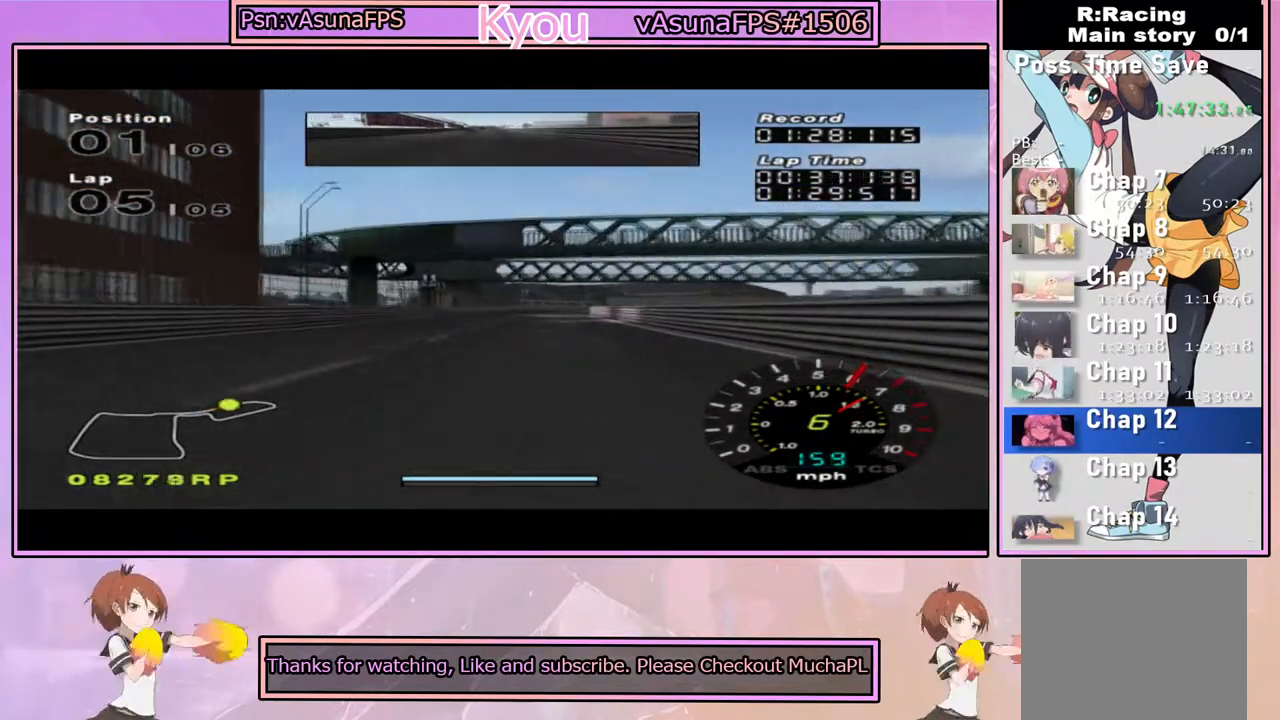
{"dt_ms": 500, "buttons": [], "left_stick": "center", "right_stick": "center", "events": [[300, "left_stick", "right"], [417, "left_stick", "center"], [500, "CROSS", "up"]]}
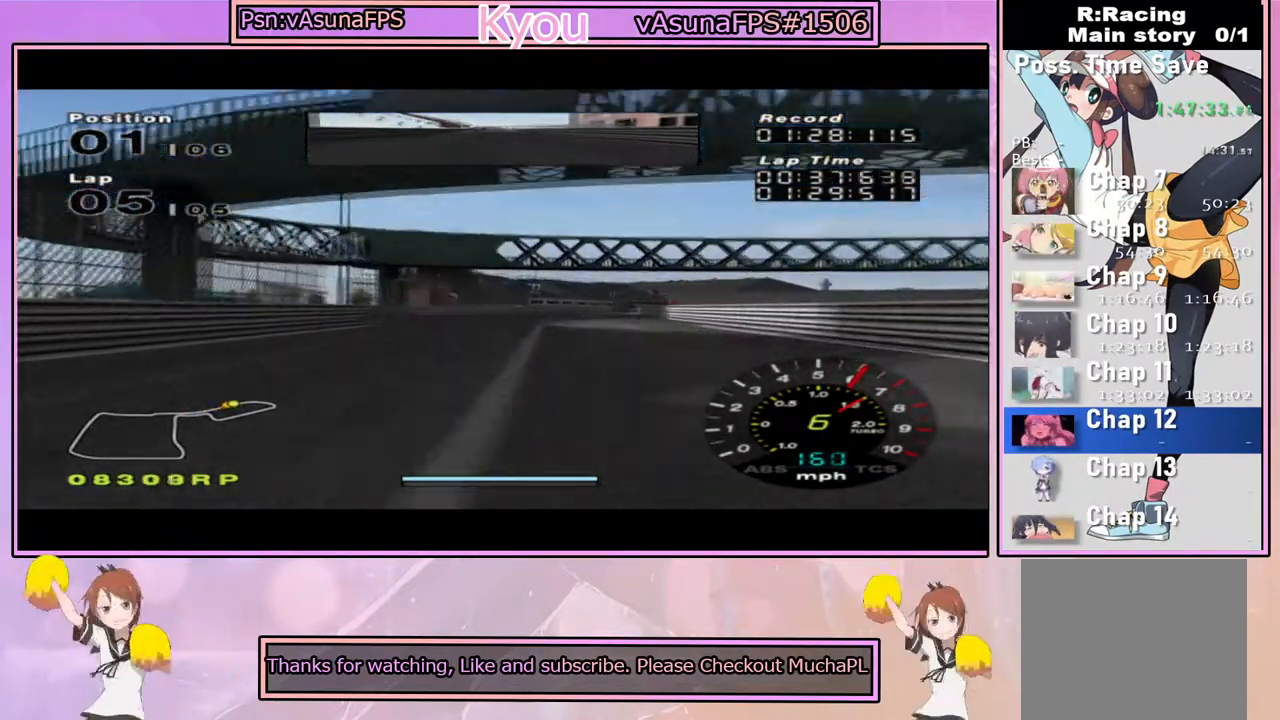
{"dt_ms": 500, "buttons": ["CROSS"], "left_stick": "right", "right_stick": "center", "events": [[83, "SQUARE", "down"], [83, "left_stick", "right"], [217, "left_stick", "center"], [400, "SQUARE", "up"], [483, "CROSS", "down"], [500, "left_stick", "right"]]}
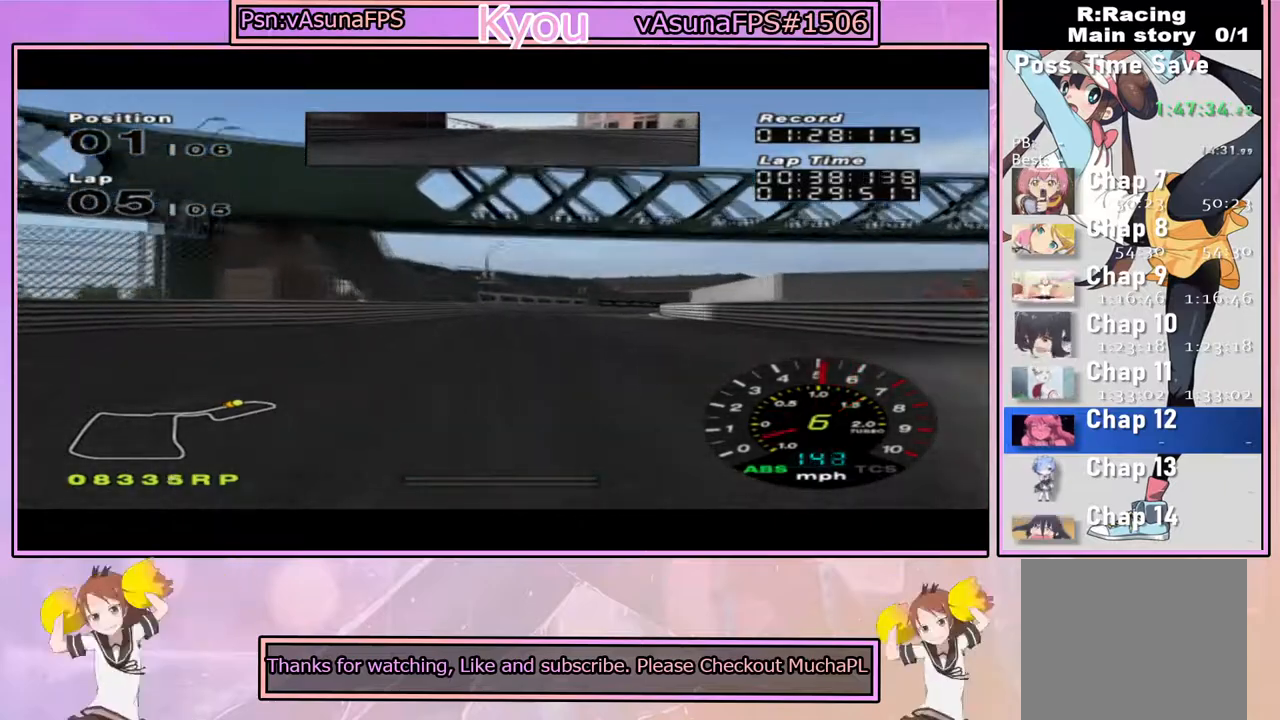
{"dt_ms": 500, "buttons": ["CROSS"], "left_stick": "center", "right_stick": "center", "events": [[150, "left_stick", "center"], [283, "left_stick", "right"], [350, "CROSS", "up"], [483, "CROSS", "down"], [500, "left_stick", "center"]]}
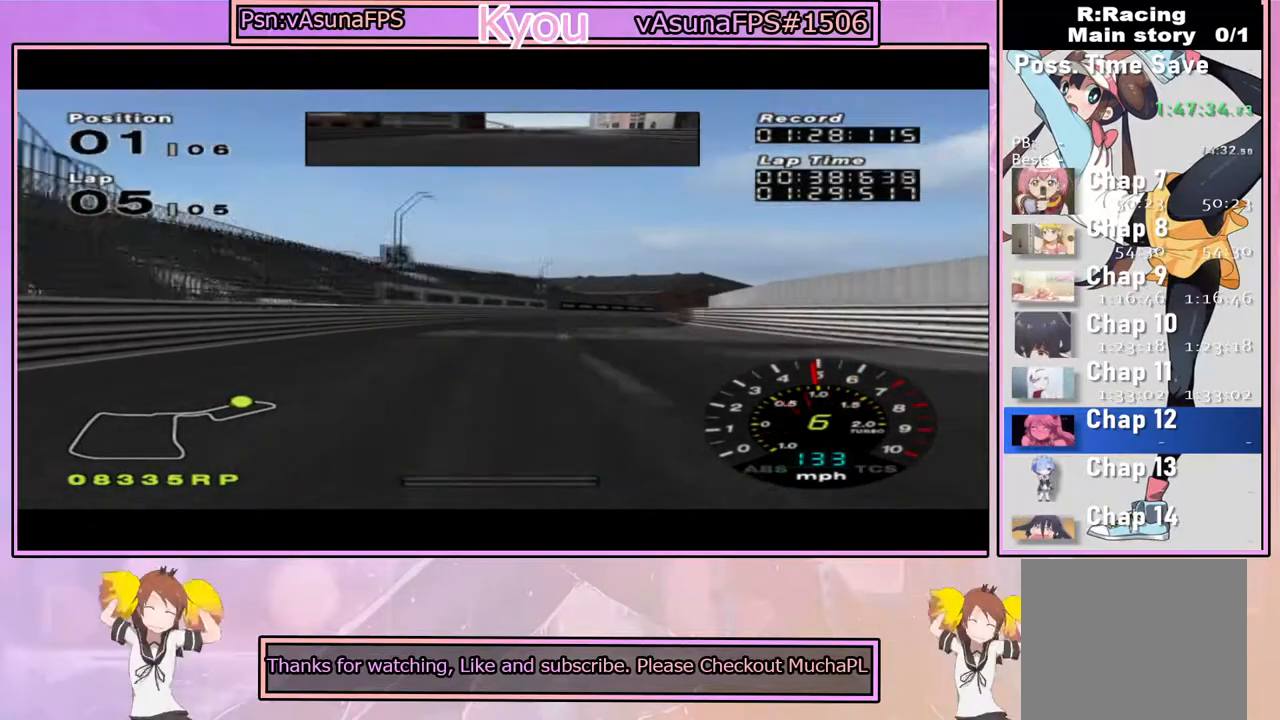
{"dt_ms": 500, "buttons": ["CROSS"], "left_stick": "center", "right_stick": "center", "events": [[183, "left_stick", "right"], [333, "left_stick", "center"]]}
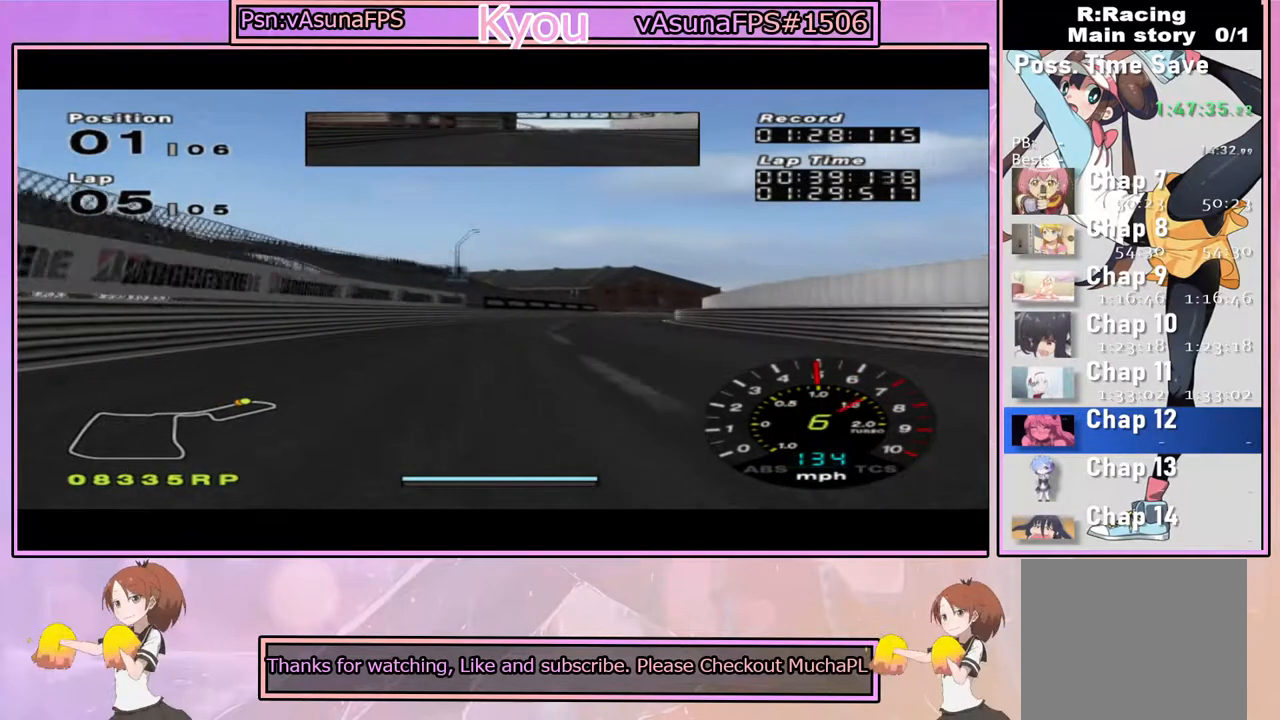
{"dt_ms": 500, "buttons": ["CROSS"], "left_stick": "right", "right_stick": "center", "events": [[17, "left_stick", "right"], [250, "left_stick", "center"], [350, "left_stick", "right"]]}
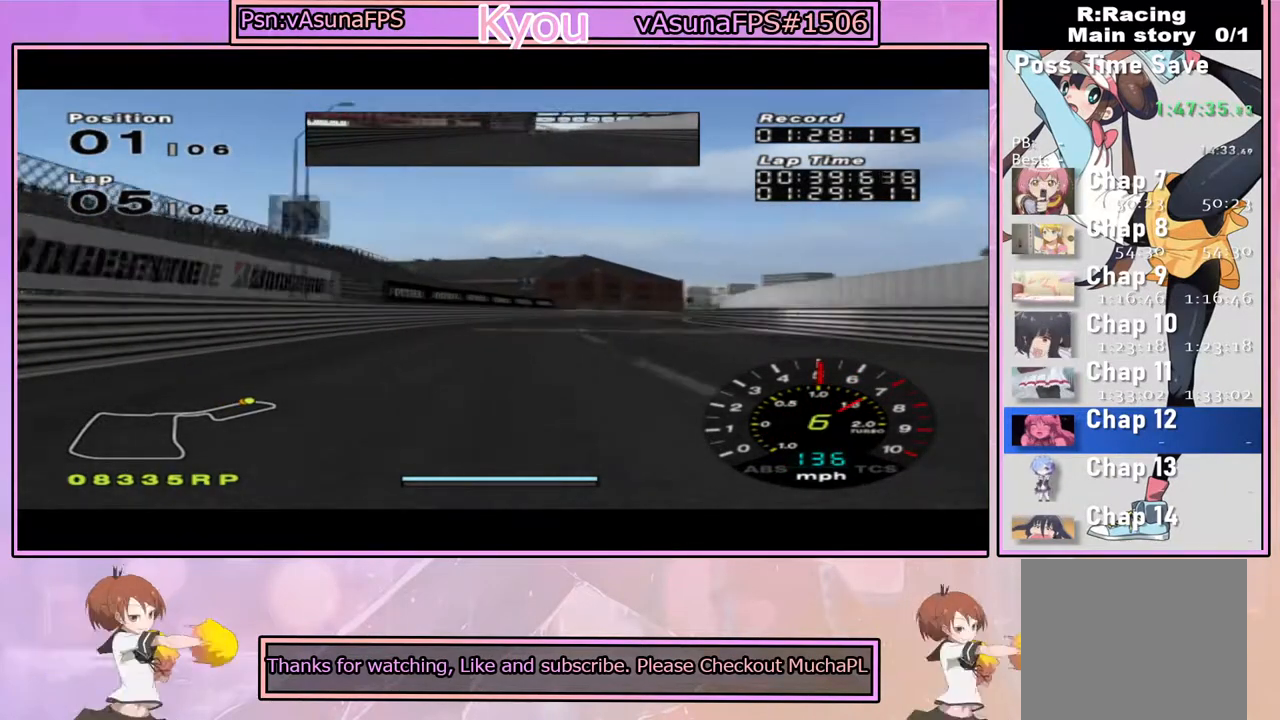
{"dt_ms": 1000, "buttons": ["CROSS"], "left_stick": "center", "right_stick": "center", "events": [[300, "left_stick", "center"], [517, "left_stick", "right"], [650, "left_stick", "center"]]}